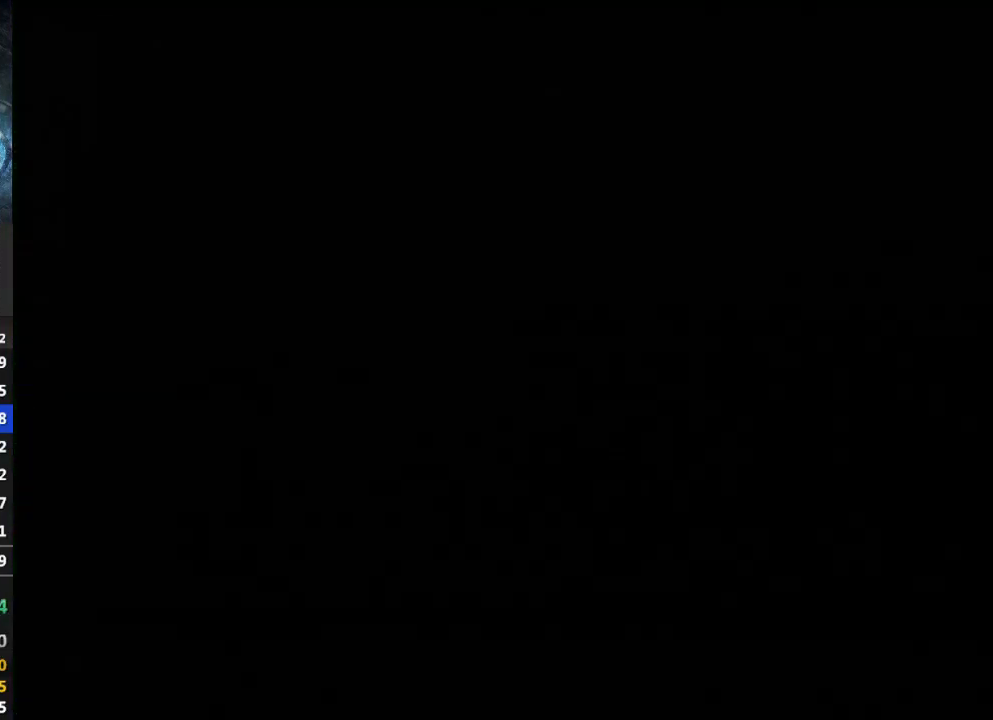
Gameplay with a controller (Nintendo layout); each line is a JSON object with the inputs held at the frame after it. "events" lists button and stick changes between this image and that frame as [ms after this image, input, new state], when the widget could be followed in between. Not read: L3 R3.
{"buttons": [], "left_stick": "center", "right_stick": "center", "events": []}
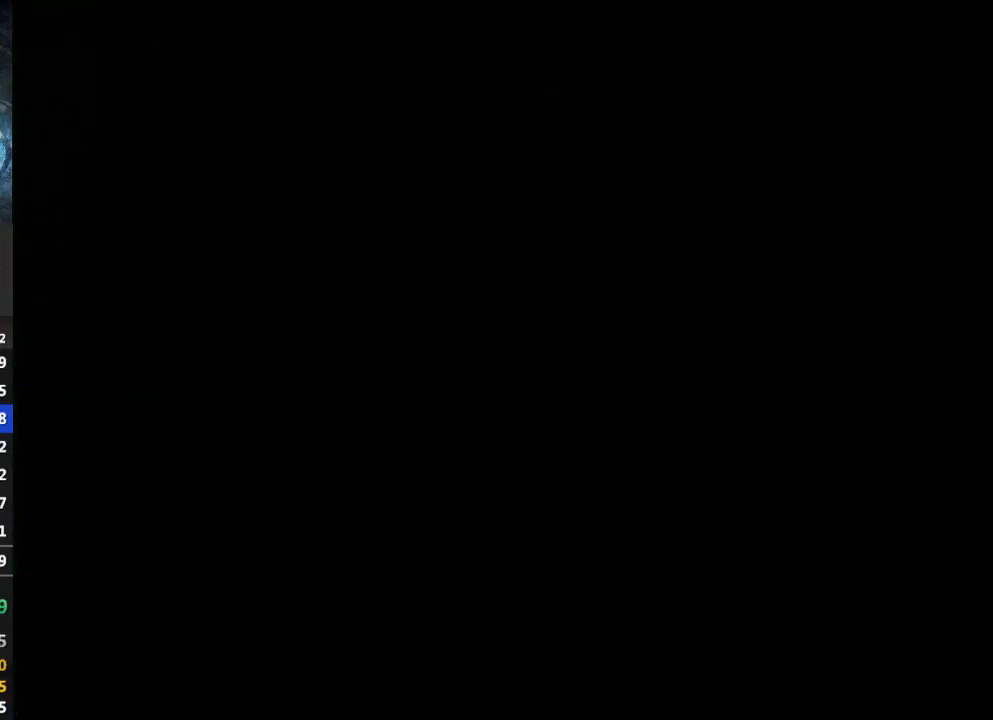
{"buttons": [], "left_stick": "center", "right_stick": "center", "events": [[467, "A", "down"], [500, "A", "up"]]}
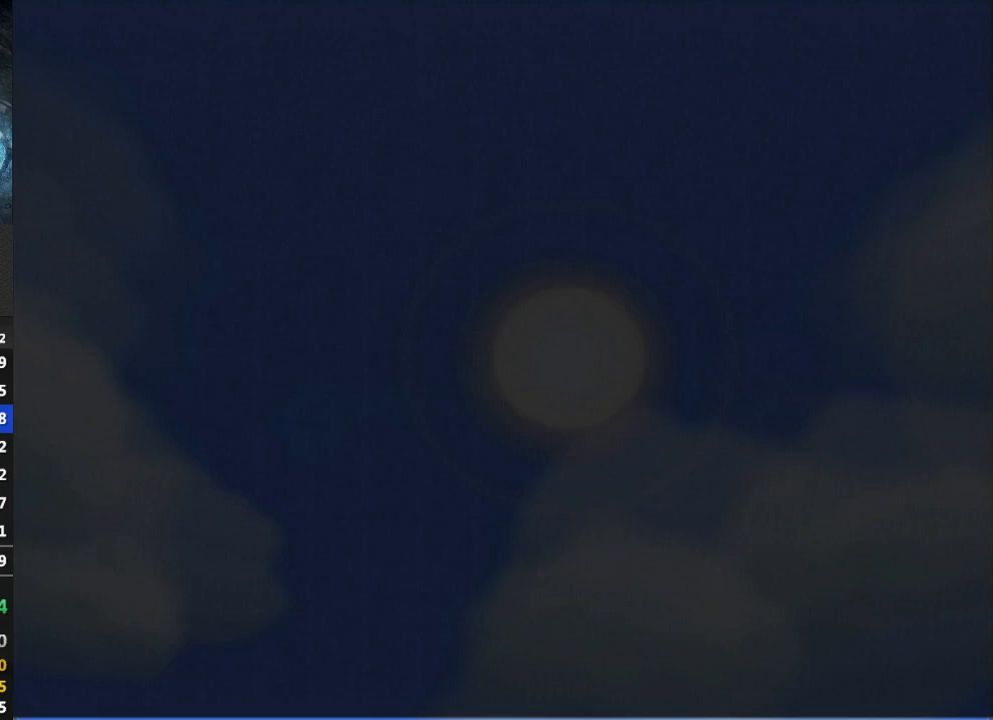
{"buttons": [], "left_stick": "center", "right_stick": "center", "events": [[67, "A", "down"], [167, "A", "up"], [233, "A", "down"], [300, "A", "up"], [467, "A", "down"], [500, "A", "up"]]}
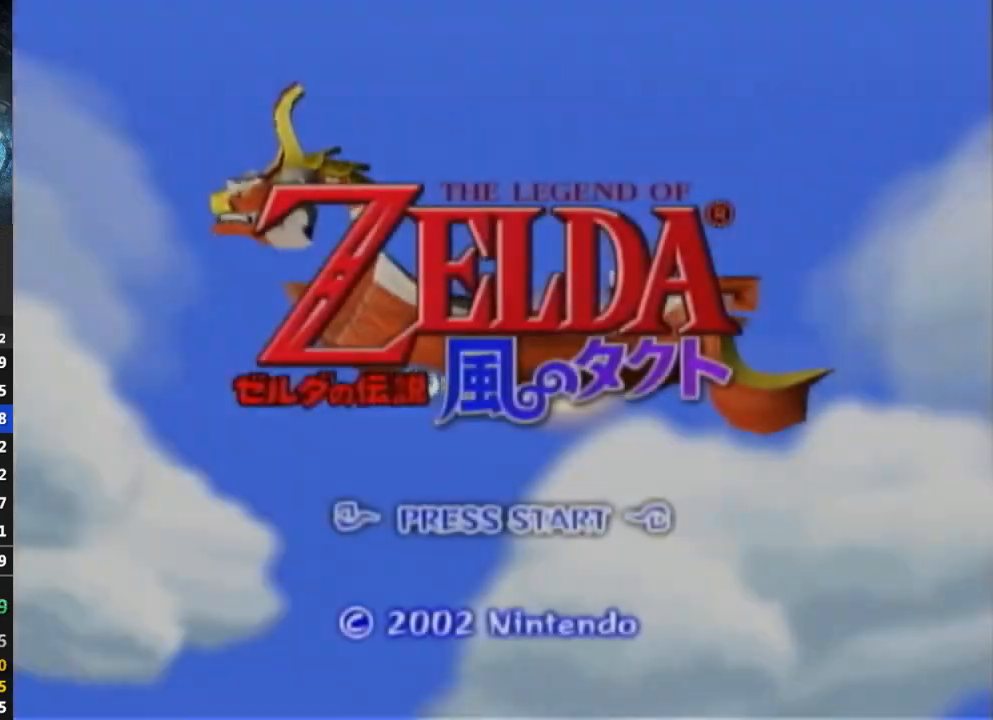
{"buttons": ["A"], "left_stick": "center", "right_stick": "center", "events": [[200, "A", "down"], [233, "A", "up"], [400, "A", "down"], [433, "A", "up"], [467, "A", "down"]]}
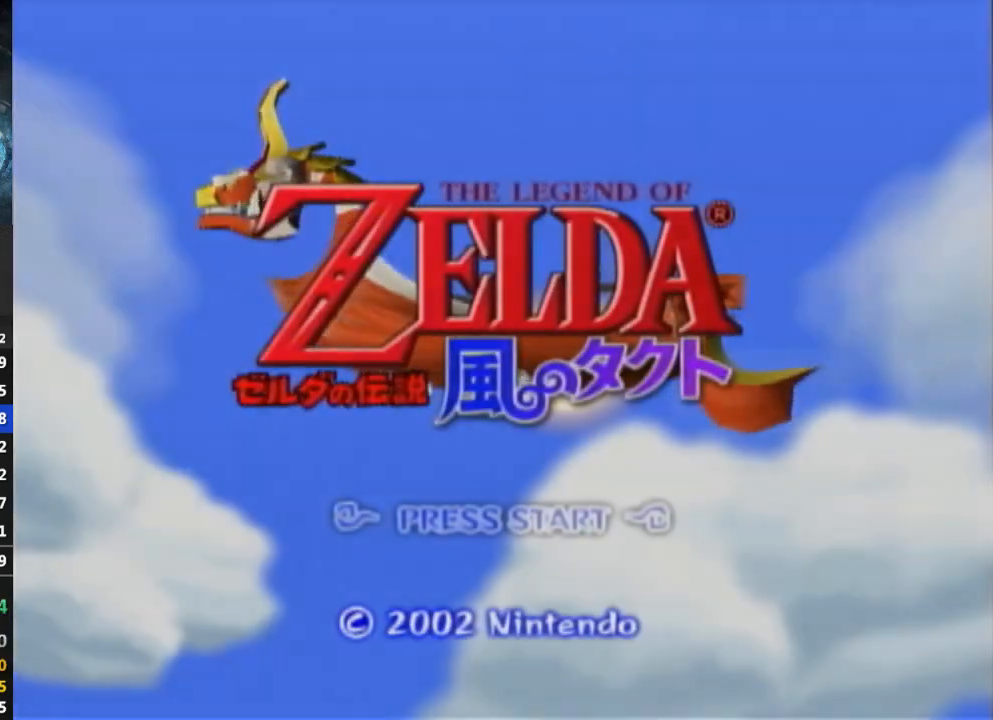
{"buttons": [], "left_stick": "center", "right_stick": "center", "events": [[33, "A", "up"], [67, "A", "down"], [100, "A", "up"], [467, "A", "down"], [500, "A", "up"]]}
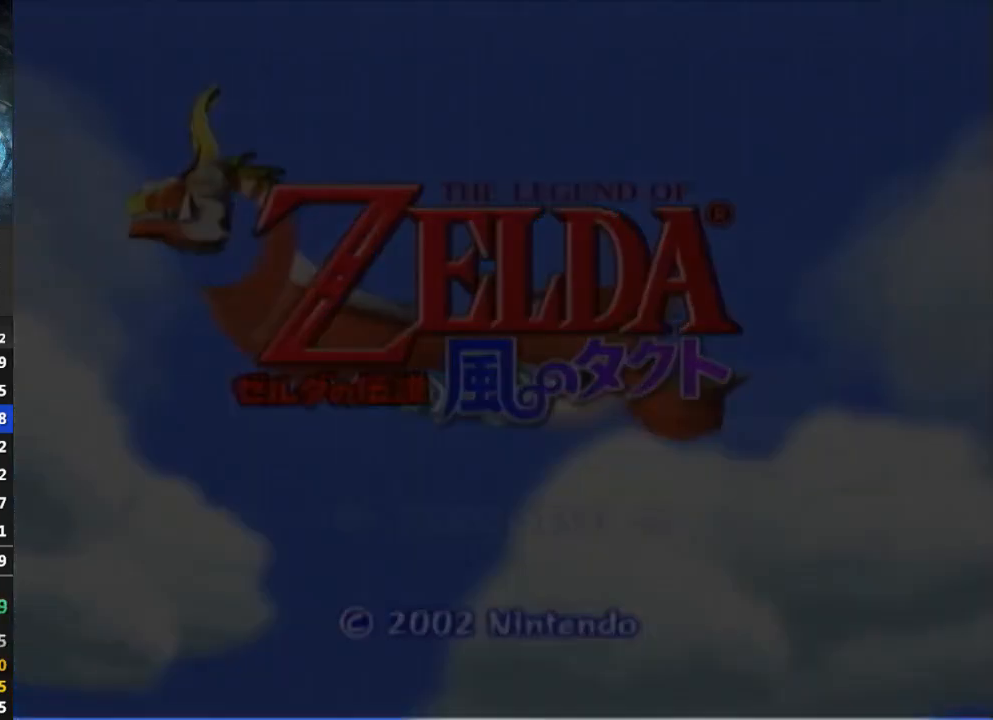
{"buttons": [], "left_stick": "center", "right_stick": "center", "events": [[67, "A", "down"], [100, "A", "up"], [233, "A", "down"], [400, "A", "up"]]}
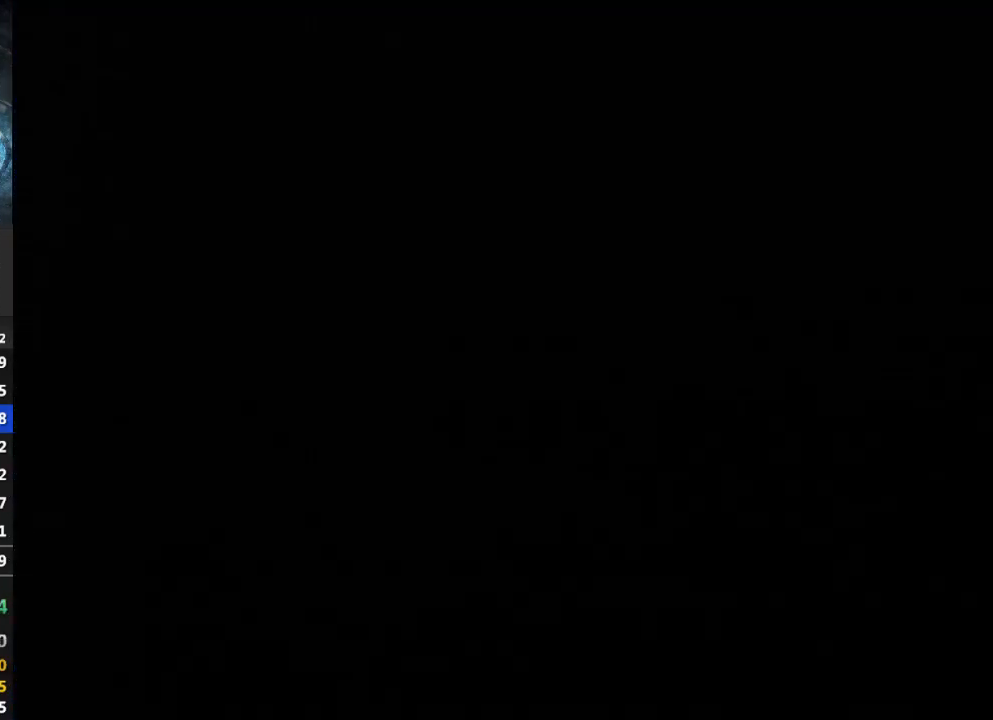
{"buttons": [], "left_stick": "center", "right_stick": "center", "events": [[33, "A", "down"], [67, "A", "up"], [133, "A", "down"], [267, "R1", "down"], [300, "A", "up"], [300, "R1", "up"], [367, "A", "down"], [400, "A", "up"], [433, "A", "down"], [467, "A", "up"]]}
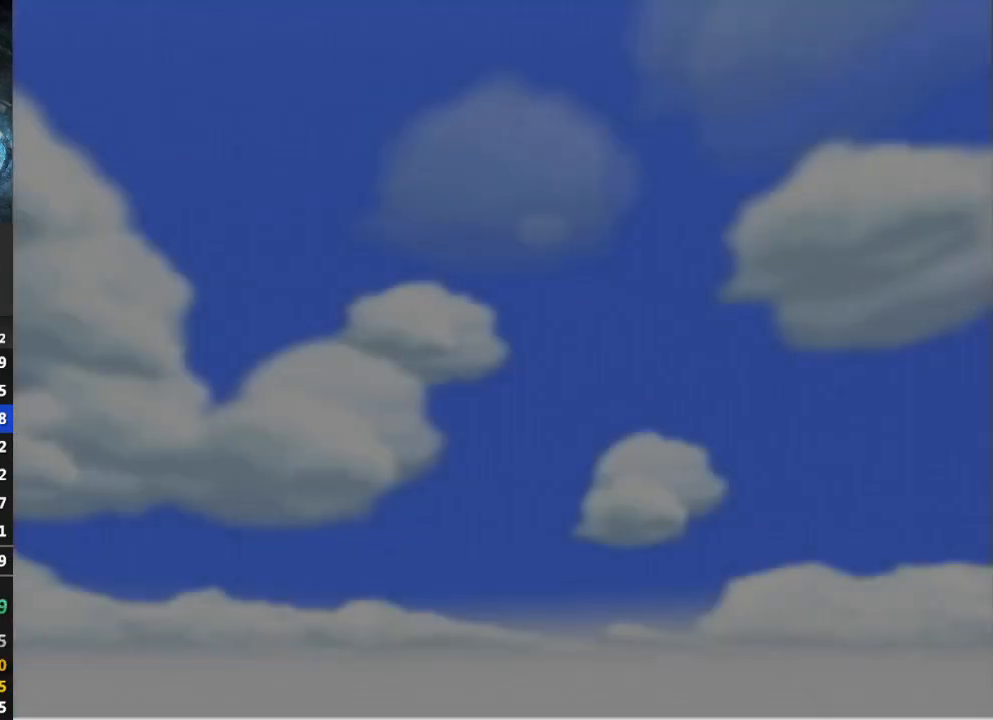
{"buttons": [], "left_stick": "center", "right_stick": "center", "events": [[33, "A", "down"], [67, "A", "up"], [133, "A", "down"], [167, "A", "up"], [233, "A", "down"], [267, "A", "up"], [400, "A", "down"], [433, "A", "up"]]}
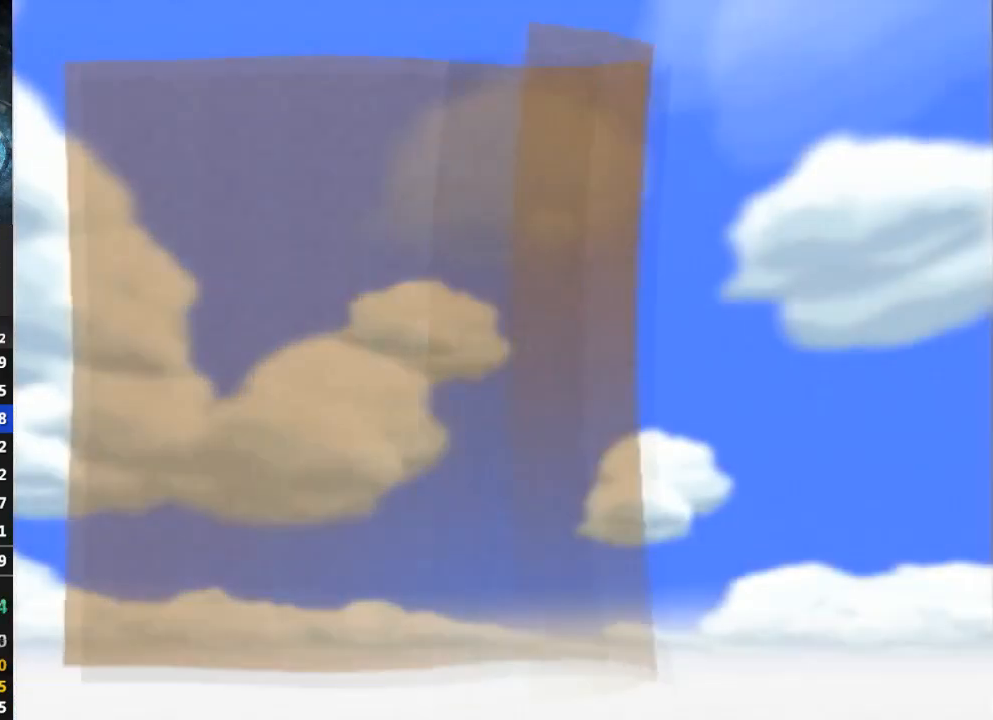
{"buttons": [], "left_stick": "center", "right_stick": "center", "events": [[133, "A", "down"], [200, "A", "up"], [333, "A", "down"], [367, "A", "up"]]}
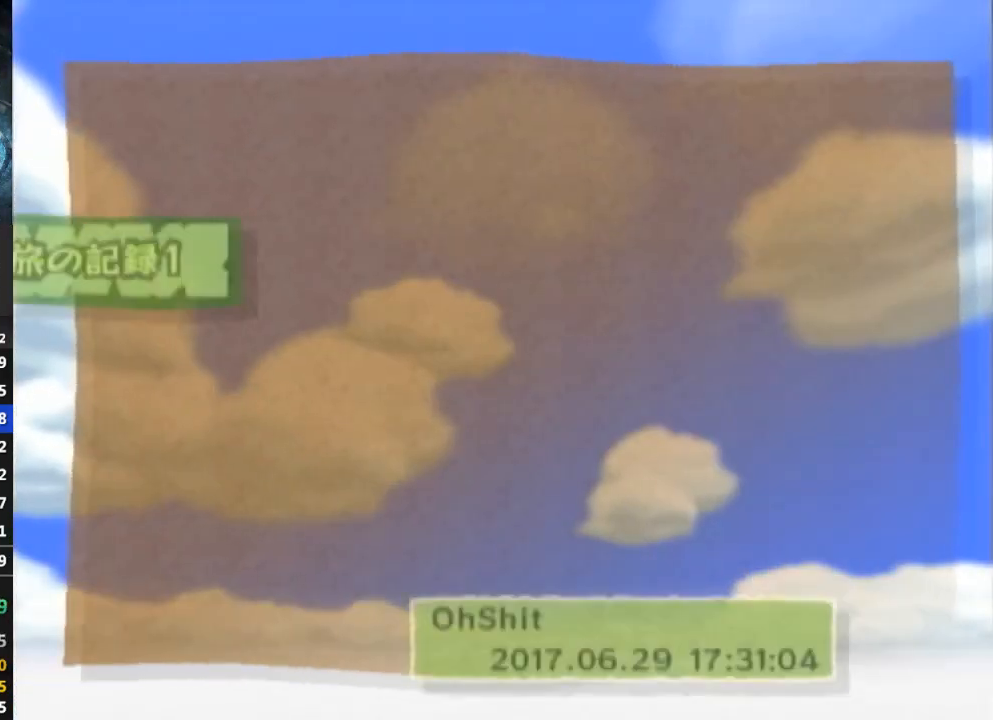
{"buttons": [], "left_stick": "center", "right_stick": "center", "events": [[33, "A", "down"], [67, "A", "up"], [133, "A", "down"], [167, "A", "up"], [367, "A", "down"], [400, "A", "up"], [433, "A", "down"], [467, "A", "up"]]}
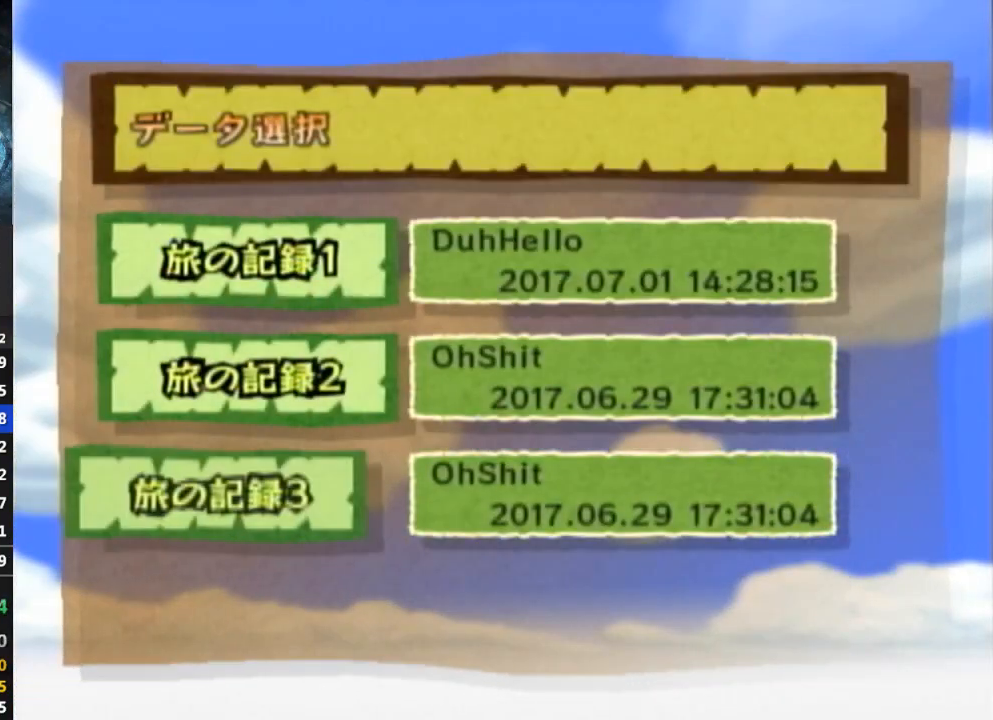
{"buttons": [], "left_stick": "center", "right_stick": "center", "events": [[33, "A", "down"], [167, "A", "up"], [267, "A", "down"], [300, "A", "up"], [367, "A", "down"], [400, "A", "up"], [433, "A", "down"], [467, "A", "up"]]}
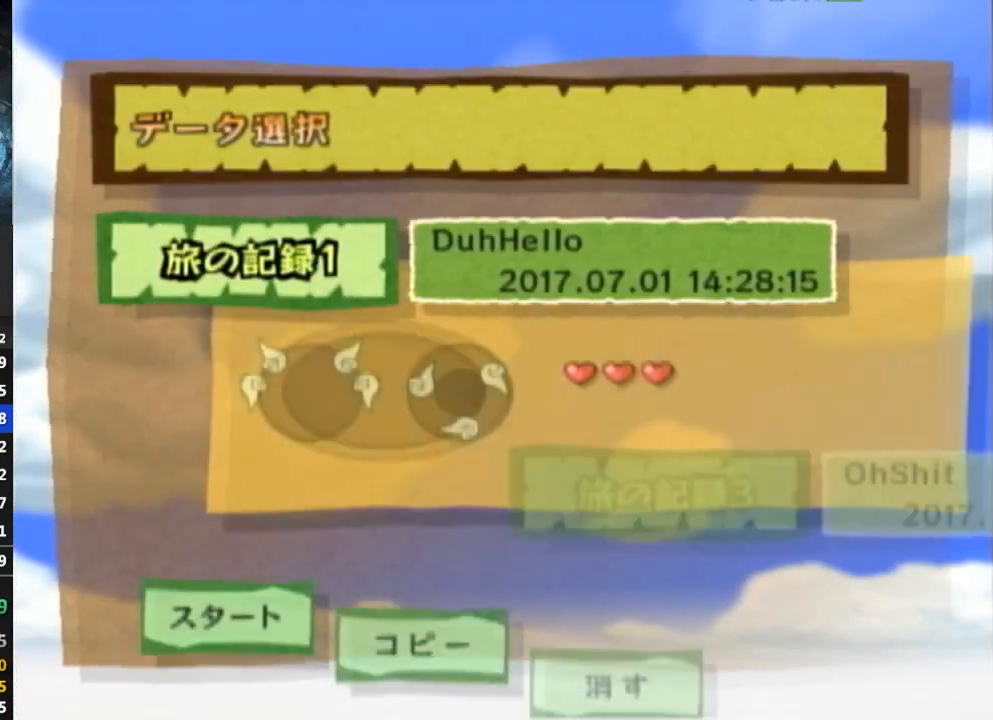
{"buttons": [], "left_stick": "center", "right_stick": "center", "events": [[33, "A", "down"], [67, "A", "up"], [133, "A", "down"], [167, "A", "up"], [233, "A", "down"], [267, "A", "up"], [367, "A", "down"], [433, "A", "up"]]}
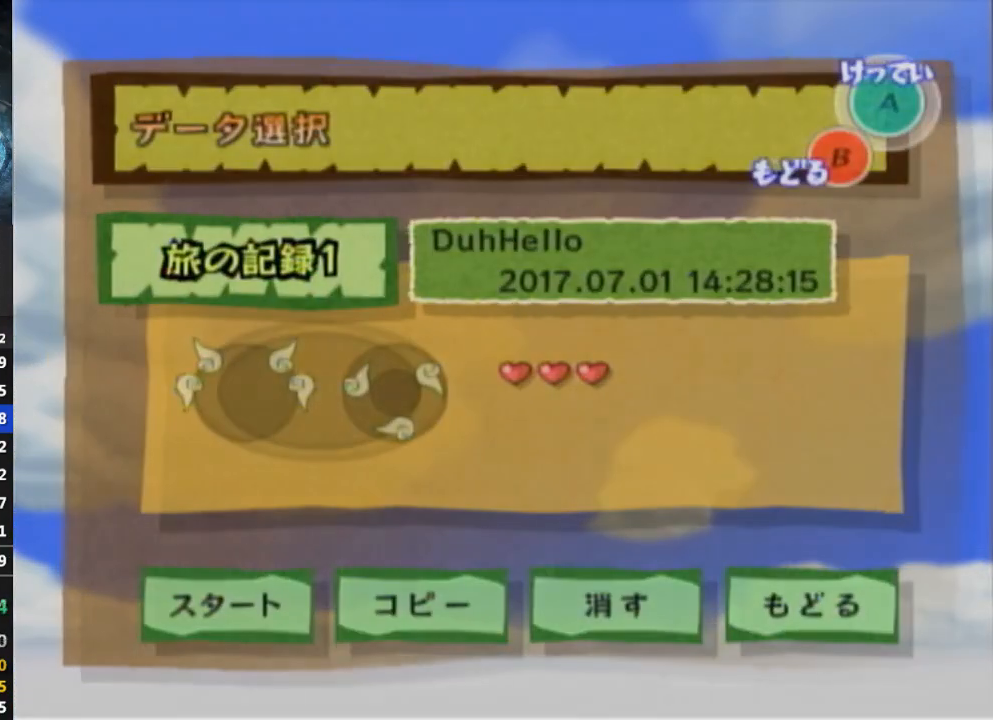
{"buttons": [], "left_stick": "center", "right_stick": "center", "events": []}
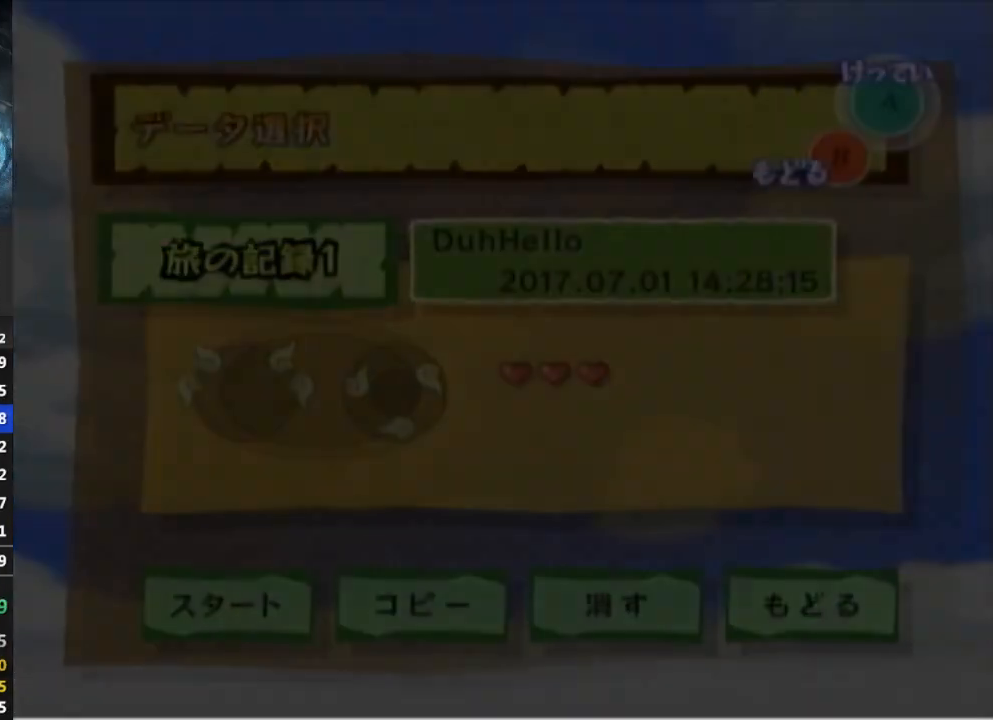
{"buttons": [], "left_stick": "center", "right_stick": "center", "events": []}
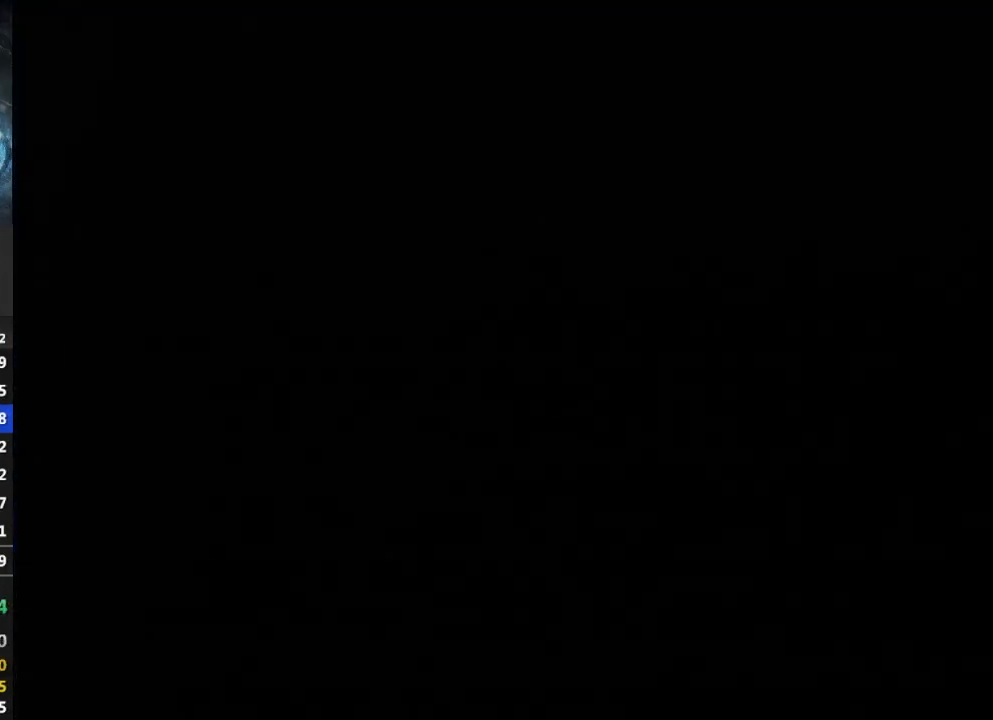
{"buttons": [], "left_stick": "center", "right_stick": "center", "events": []}
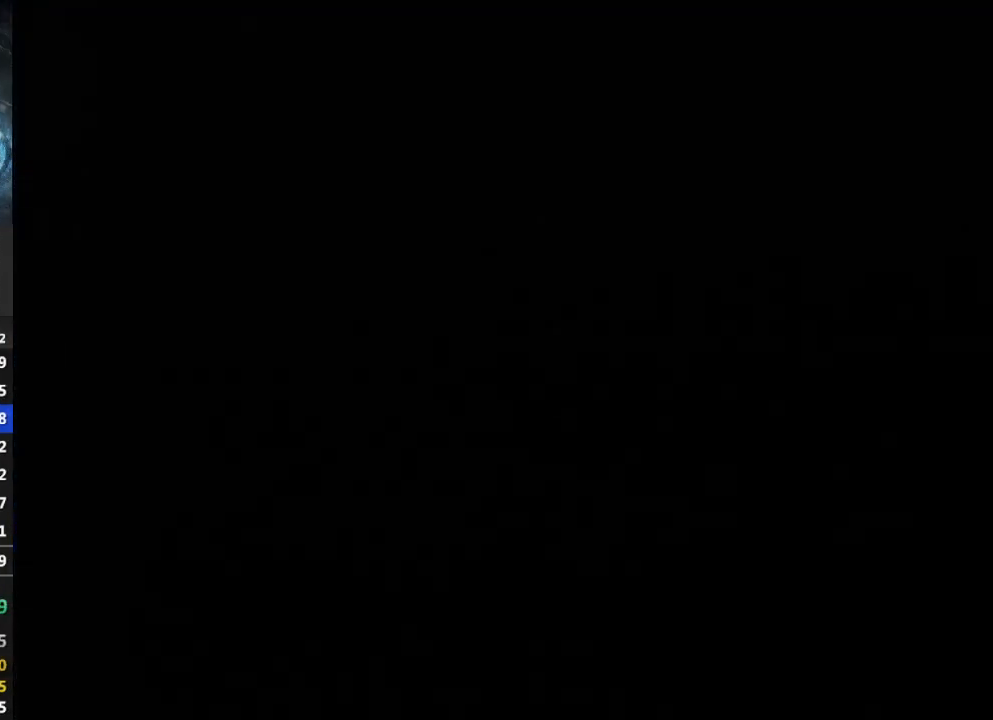
{"buttons": [], "left_stick": "center", "right_stick": "center", "events": []}
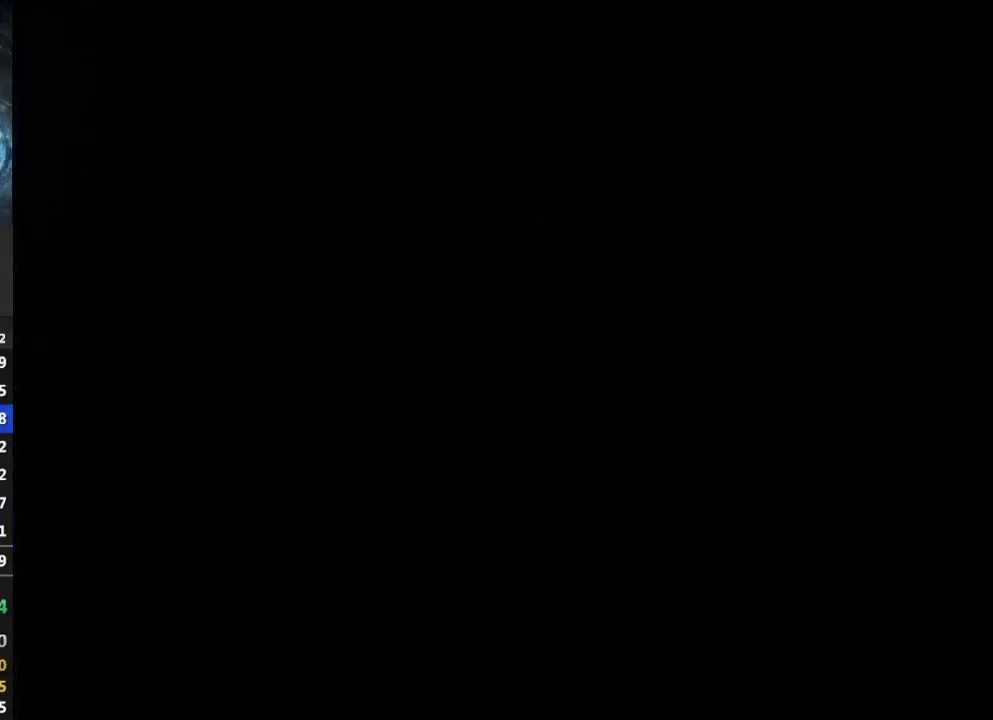
{"buttons": [], "left_stick": "center", "right_stick": "center", "events": []}
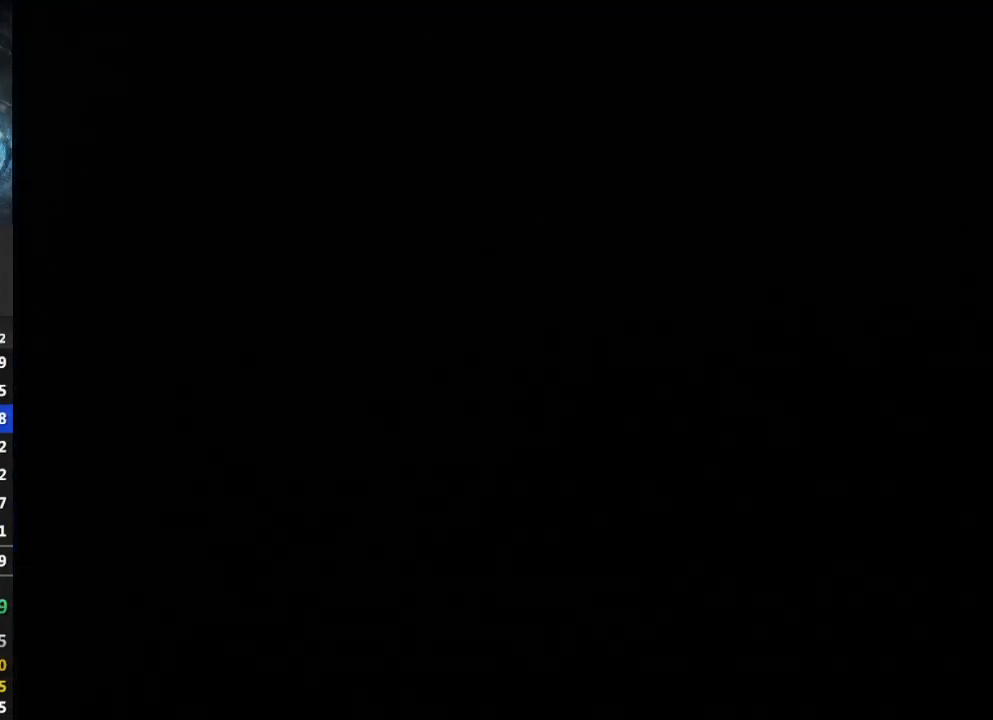
{"buttons": [], "left_stick": "center", "right_stick": "center", "events": [[33, "R1", "down"], [67, "R1", "up"]]}
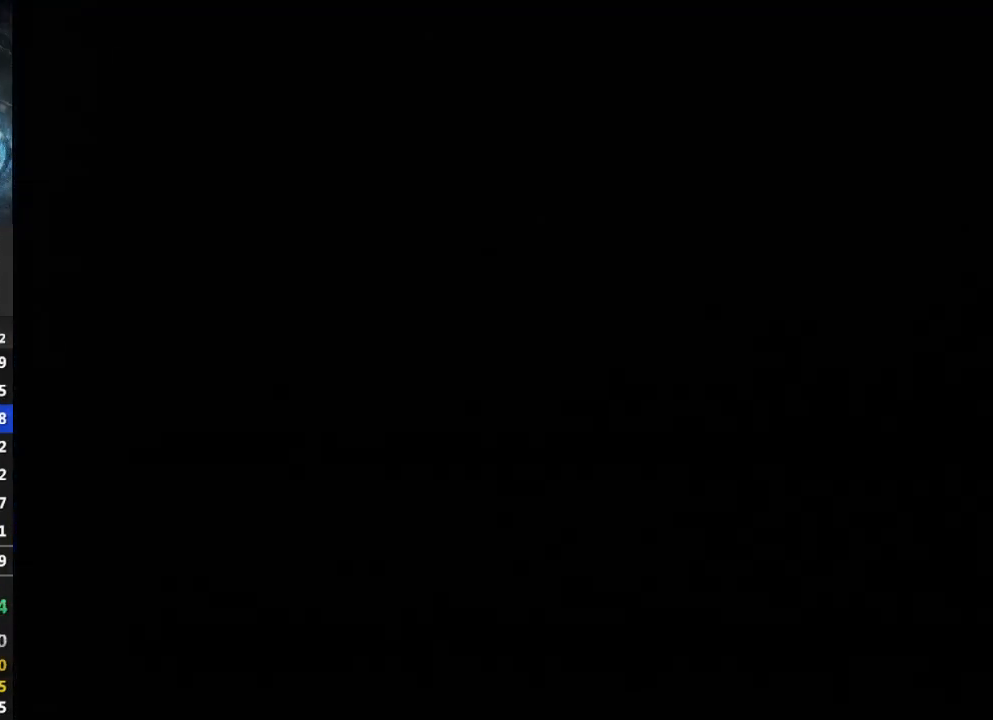
{"buttons": [], "left_stick": "up", "right_stick": "center", "events": [[300, "left_stick", "up"]]}
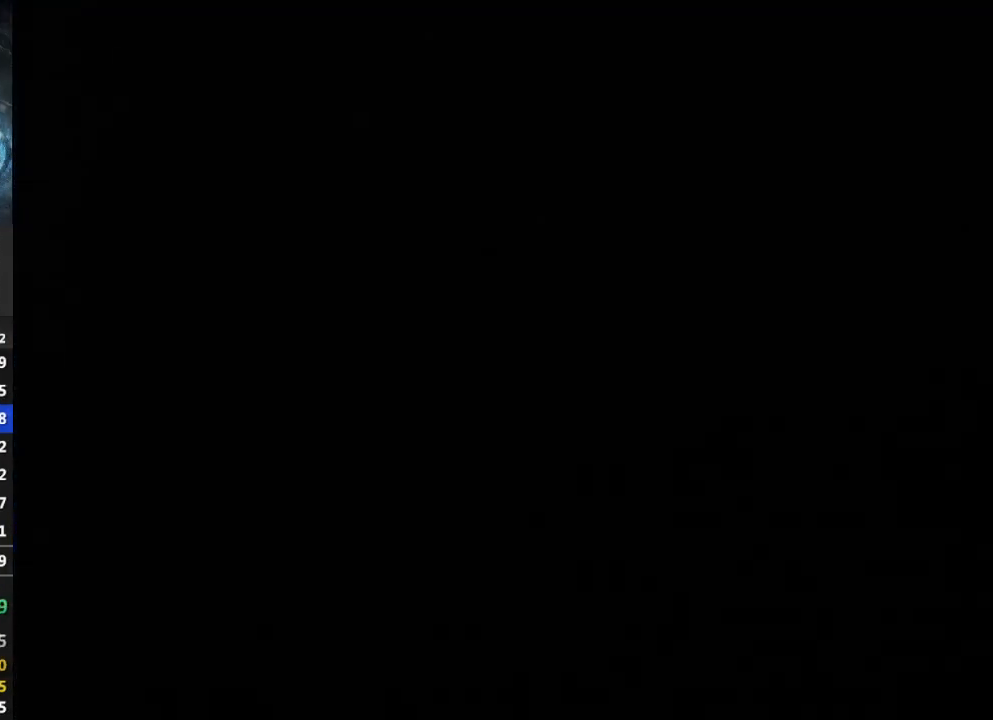
{"buttons": [], "left_stick": "up", "right_stick": "center", "events": []}
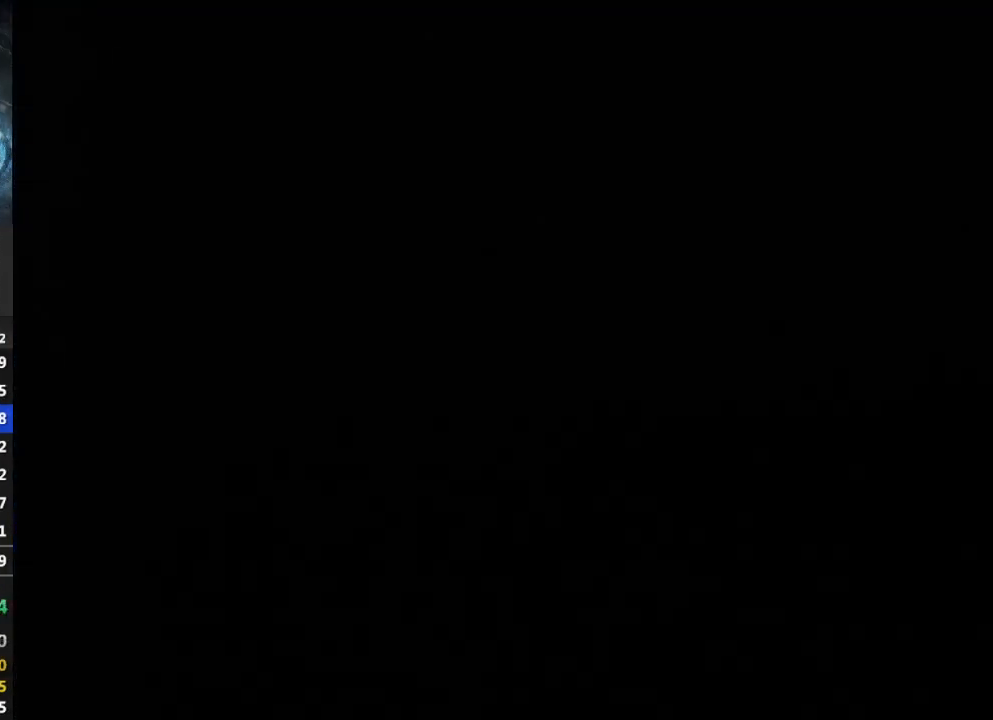
{"buttons": [], "left_stick": "up", "right_stick": "center", "events": []}
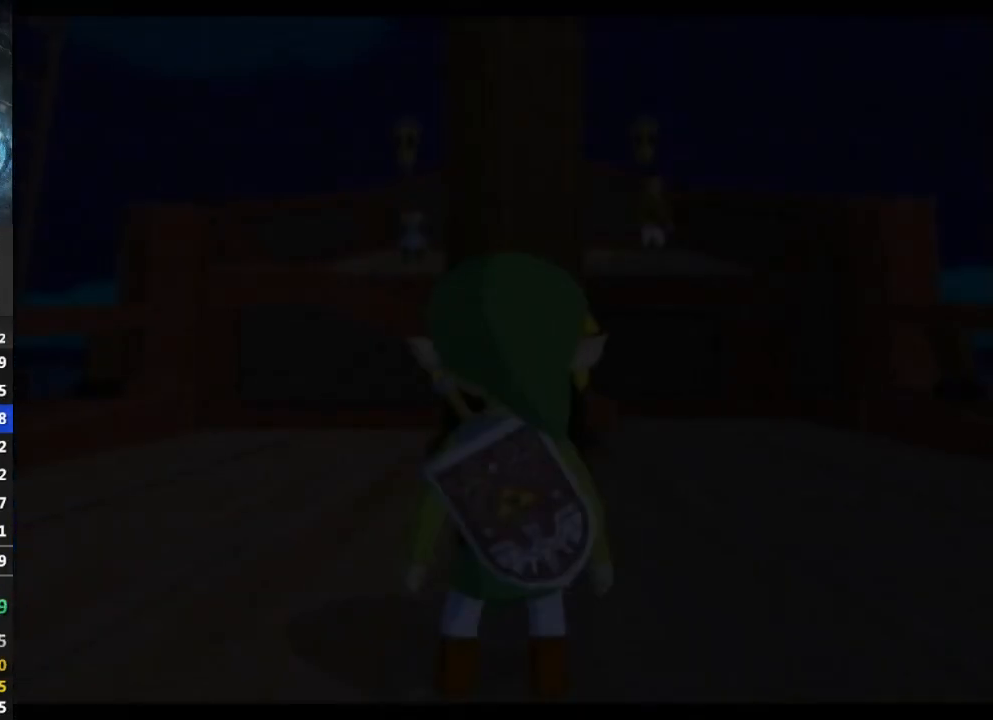
{"buttons": [], "left_stick": "up", "right_stick": "center", "events": []}
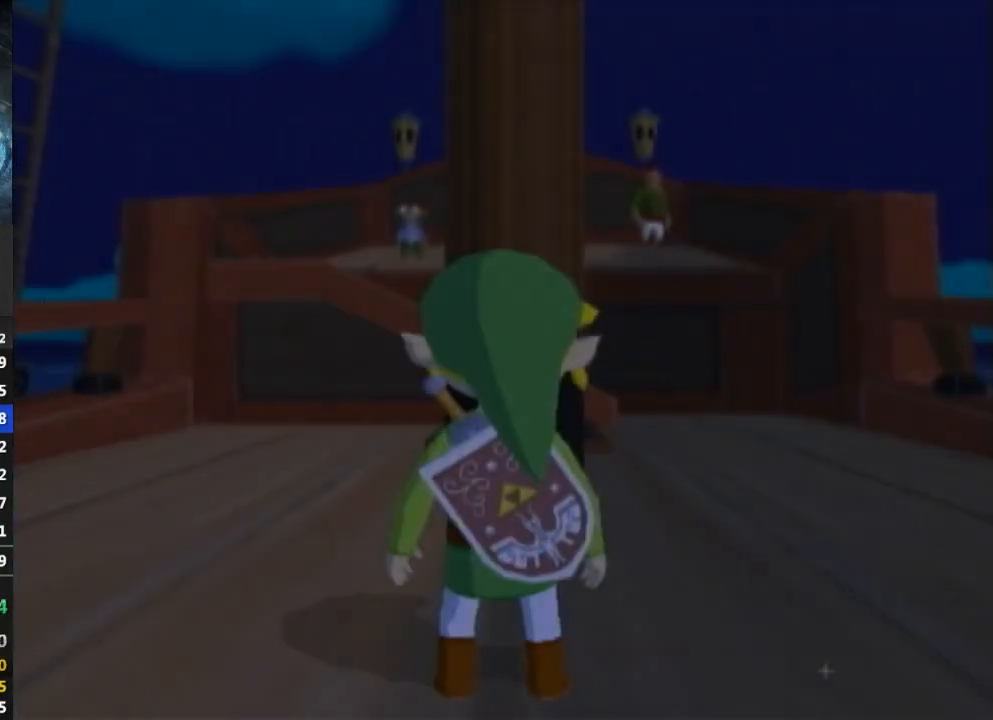
{"buttons": [], "left_stick": "up", "right_stick": "center", "events": []}
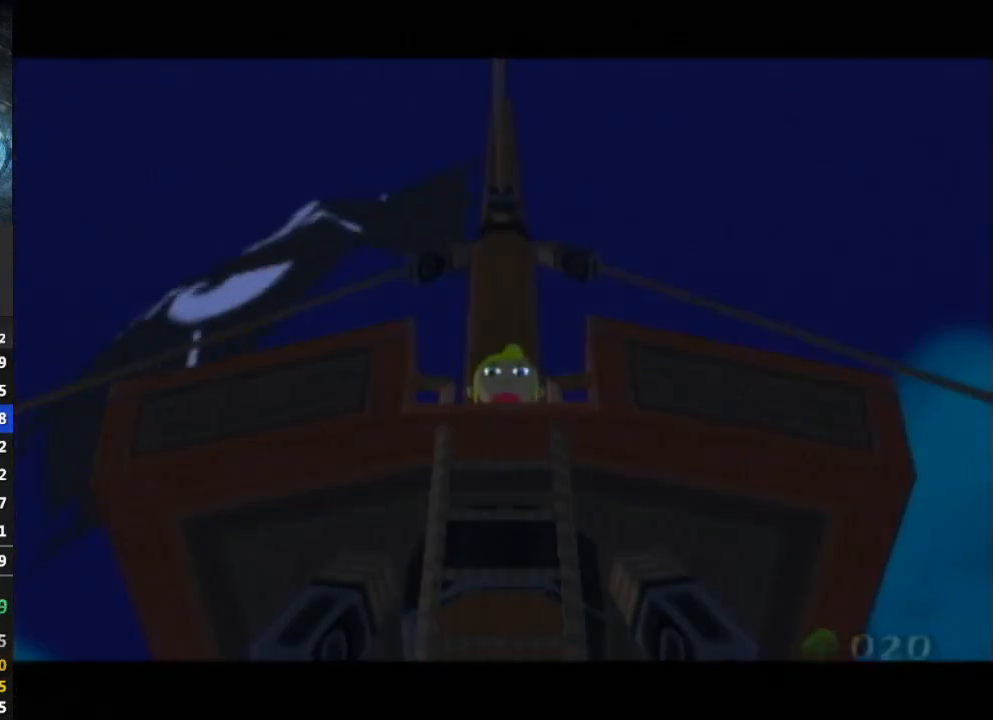
{"buttons": [], "left_stick": "center", "right_stick": "center", "events": [[167, "left_stick", "center"]]}
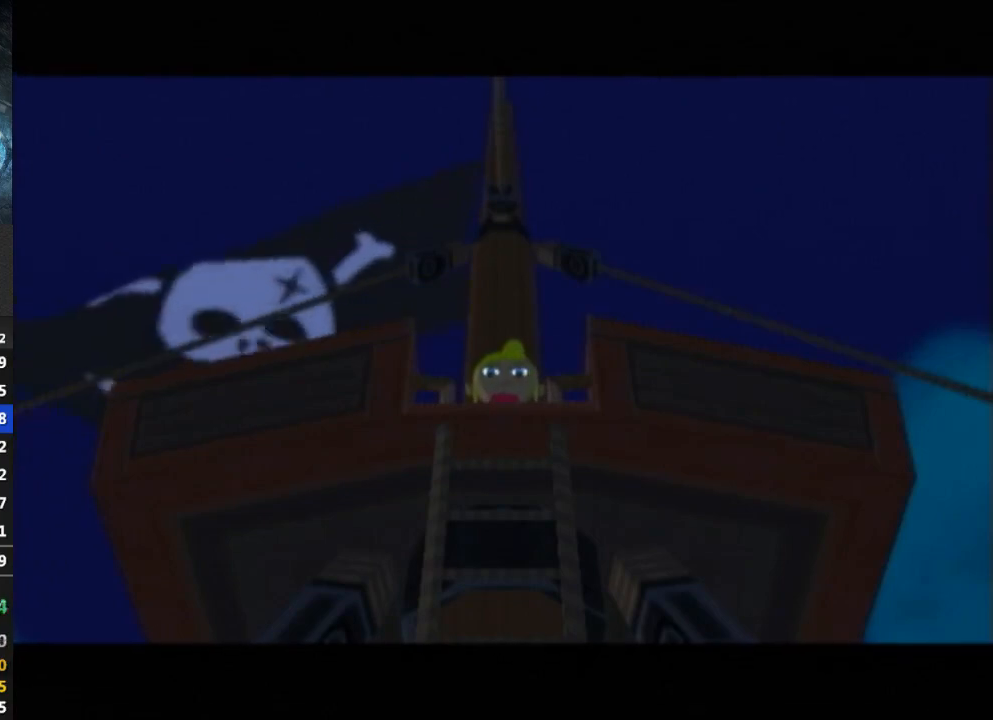
{"buttons": [], "left_stick": "center", "right_stick": "center", "events": []}
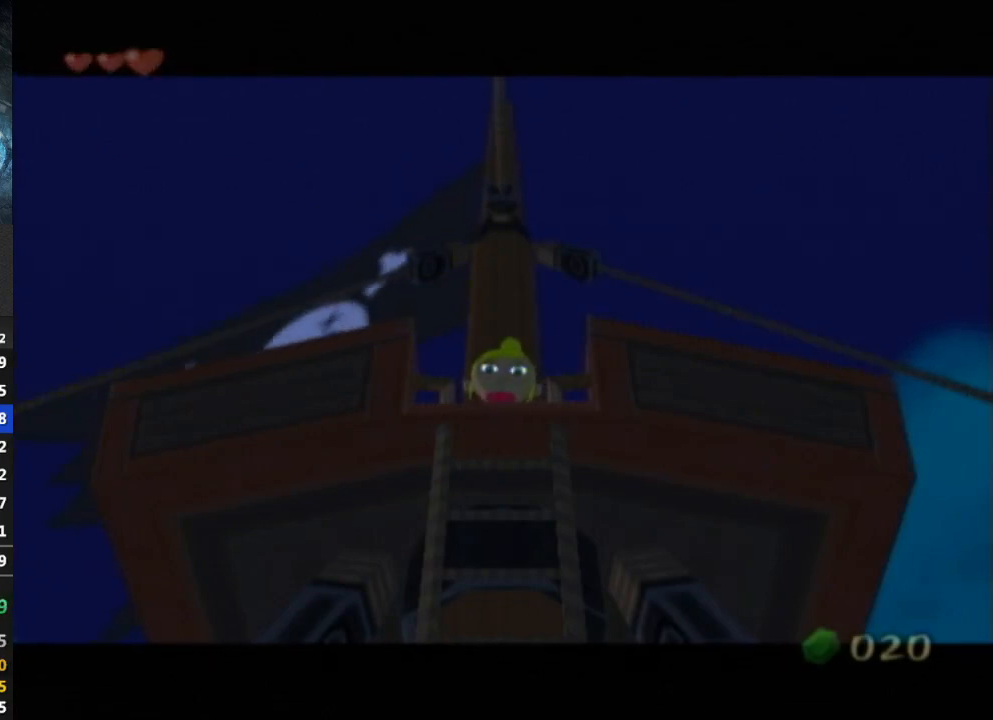
{"buttons": [], "left_stick": "up-left", "right_stick": "center", "events": [[233, "left_stick", "up-left"]]}
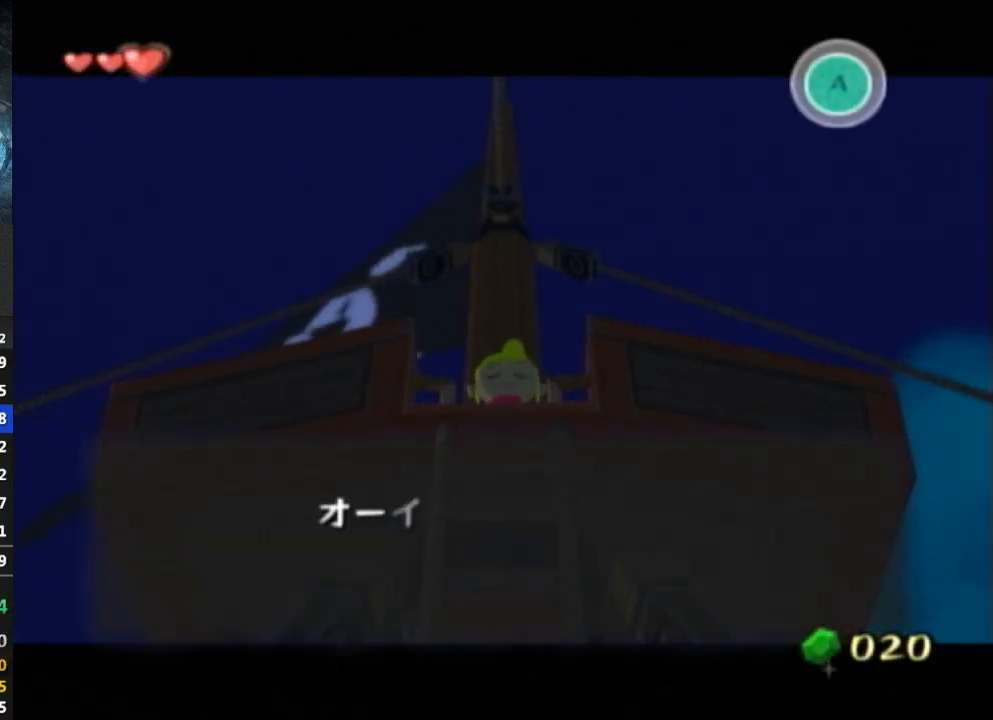
{"buttons": [], "left_stick": "up-left", "right_stick": "center", "events": [[67, "B", "down"], [167, "B", "up"], [200, "B", "down"], [267, "B", "up"], [367, "B", "down"], [500, "B", "up"]]}
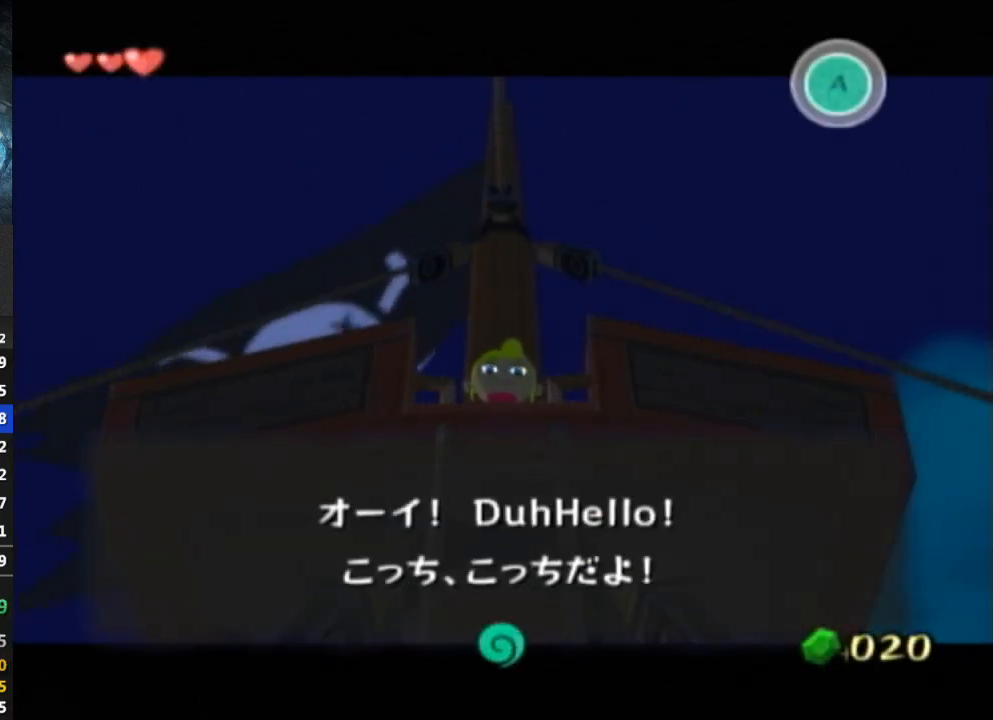
{"buttons": [], "left_stick": "up-left", "right_stick": "center", "events": [[133, "B", "down"], [167, "B", "up"], [333, "B", "down"], [367, "B", "up"]]}